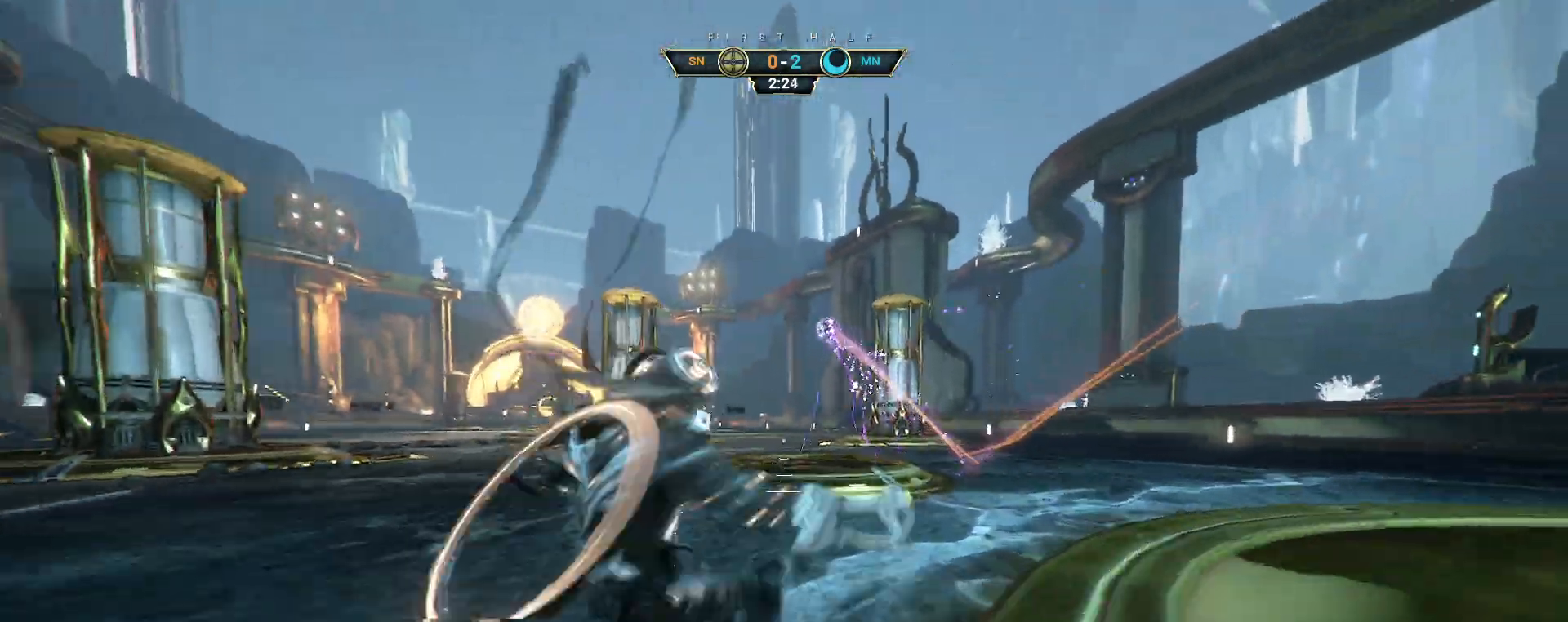
Gameplay with keyboard and mouse; each line is a JSON object with the keys and mouse buttons held at the frame after it. "events" lists presses ("down") and releases ("up") of "a", "ctrl", "d", "e", "q", "s", "shift", "space", "w", "mouse_left", "mouse_wheel", "mouse_right", "mouse_mb4" and "mouse_mb5" between this image and that frame as [ms after this image, input, new state], when the widget could be followed in between. "mouse_left", "mouse_wheel", "mouse_right", "mouse_mb4", "mouse_mb5" = the "left", "wheel", "right", "mb4", "mb5" buttons of the "mouse" list. No other keys are recorded. "wheel" means that the mouse wheel is clicked or scrolled. Not read: mouse_move.
{"keys": ["a", "s"], "mouse": ["right"], "events": [[33, "space", "down"], [117, "ctrl", "up"], [117, "space", "up"], [267, "a", "down"], [367, "w", "up"], [467, "mouse_right", "down"], [500, "s", "down"]]}
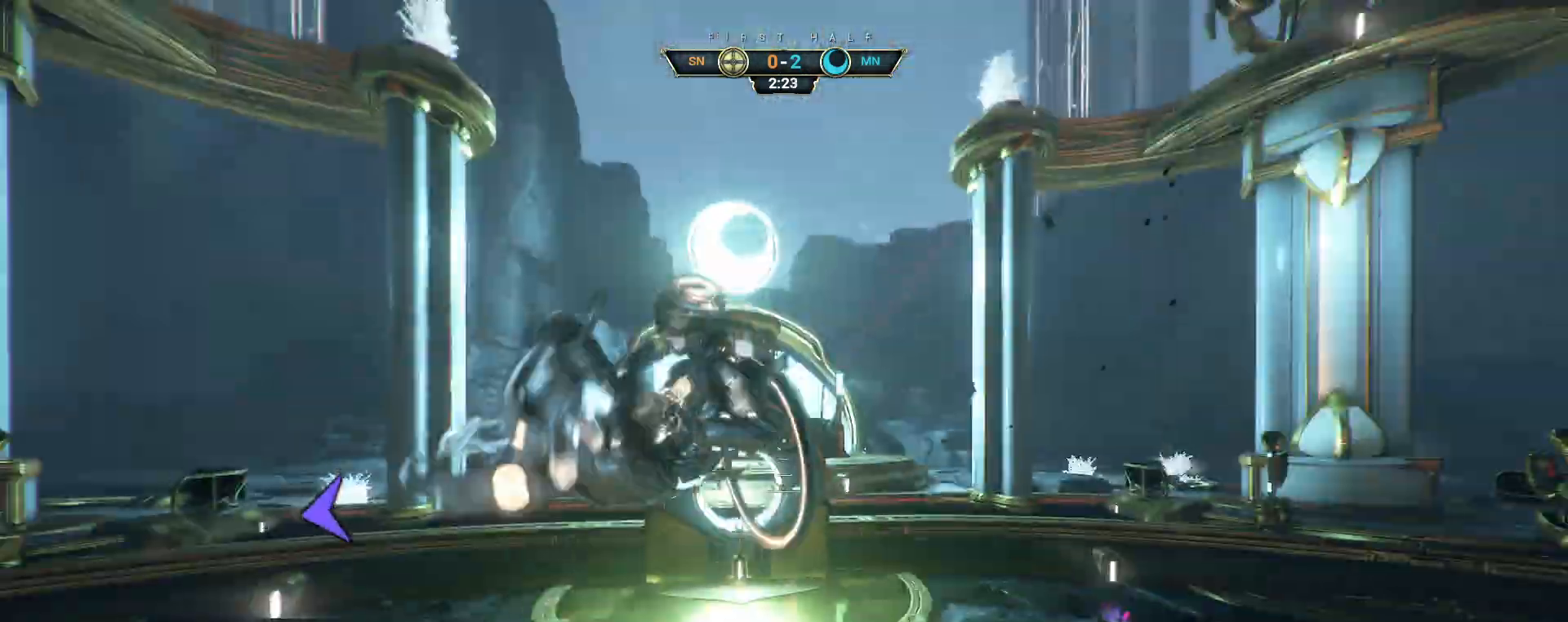
{"keys": ["s"], "mouse": [], "events": [[67, "mouse_right", "up"], [167, "mouse_left", "down"], [283, "mouse_left", "up"], [417, "a", "up"]]}
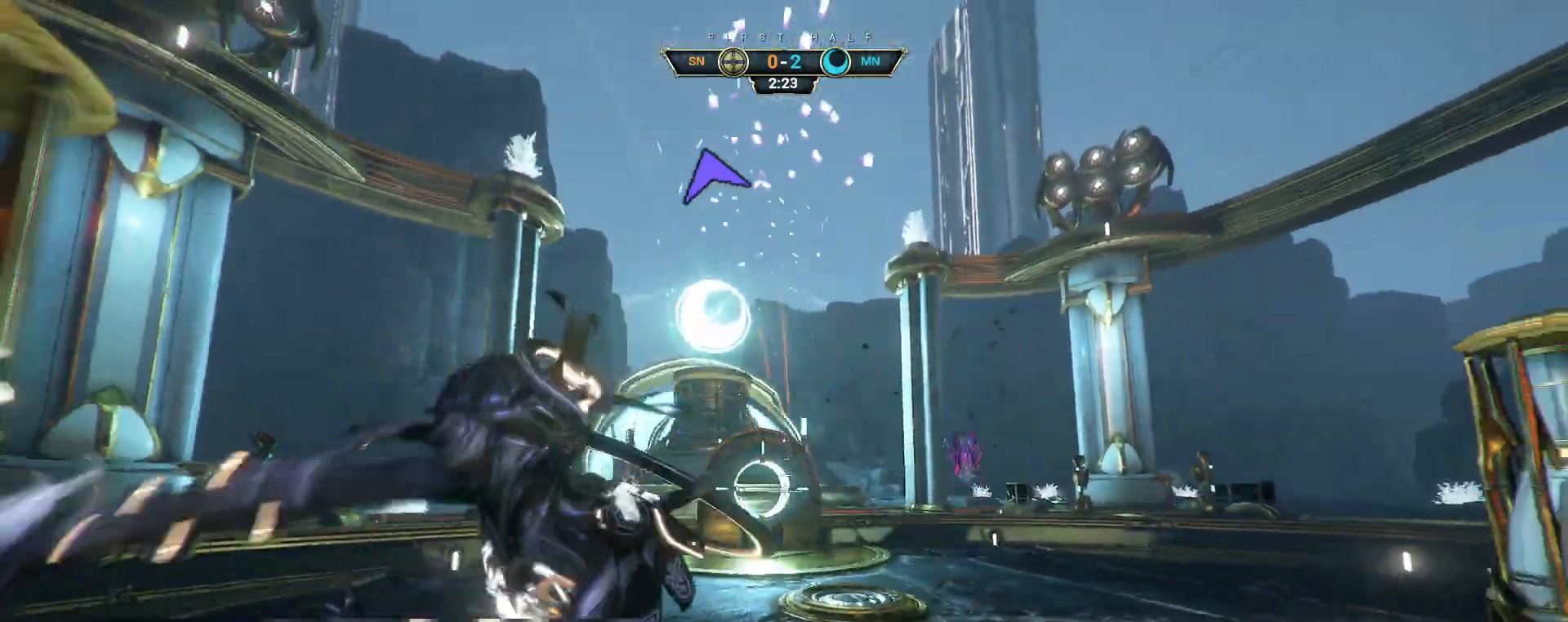
{"keys": ["d", "s"], "mouse": ["right"], "events": [[367, "d", "down"], [500, "mouse_right", "down"]]}
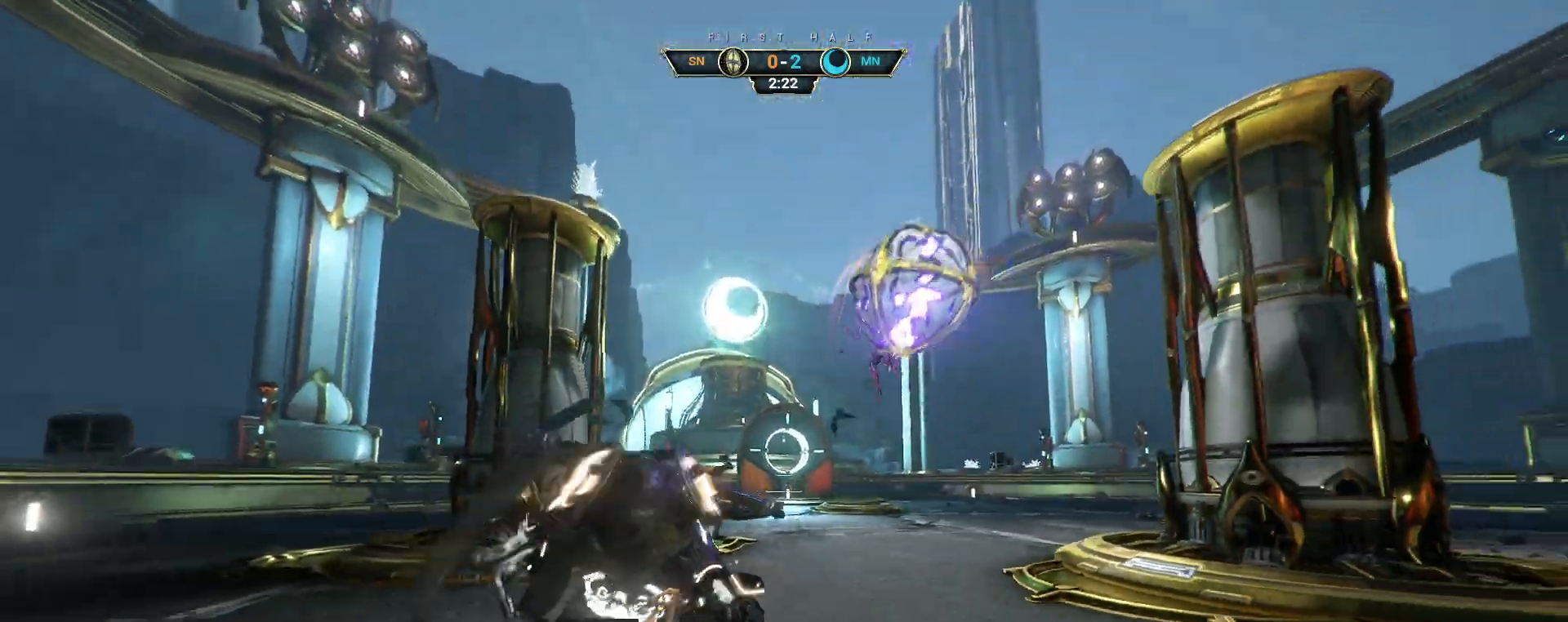
{"keys": ["d", "w"], "mouse": [], "events": [[17, "d", "up"], [33, "d", "down"], [100, "space", "down"], [167, "mouse_right", "up"], [167, "space", "up"], [367, "s", "up"], [500, "w", "down"]]}
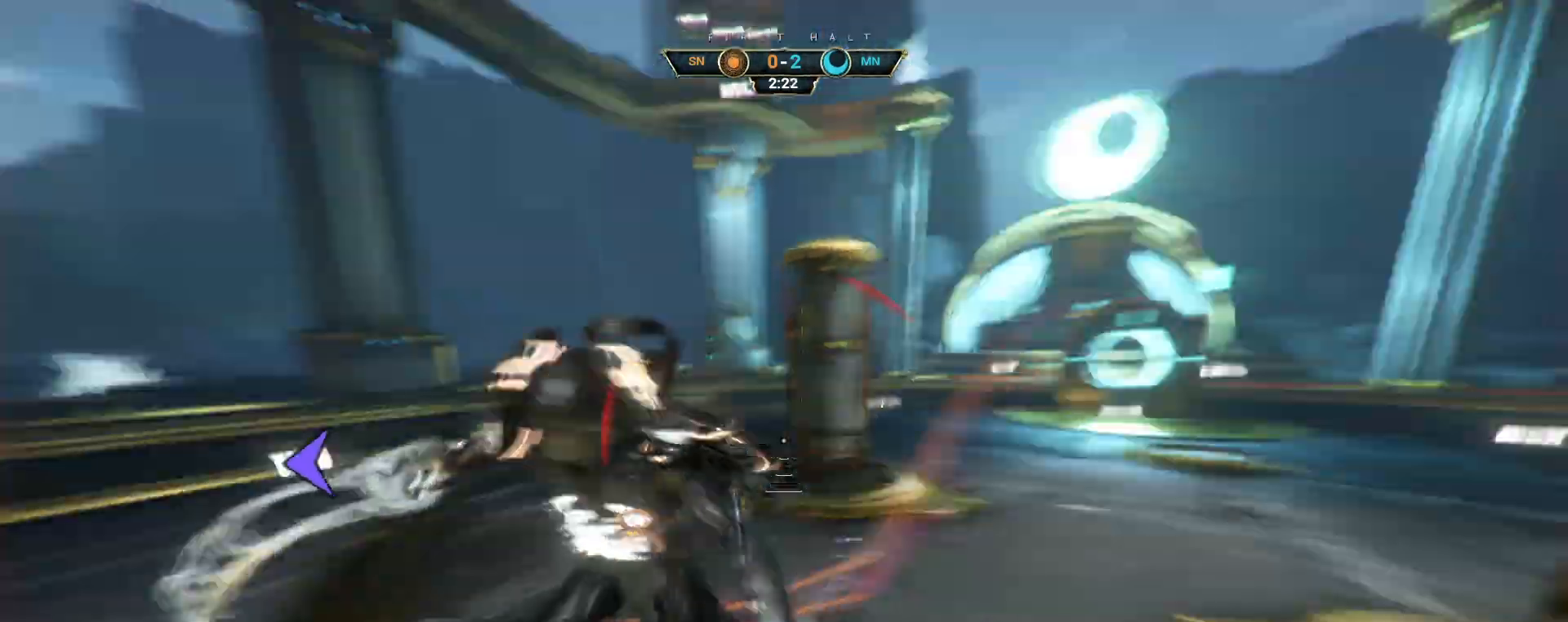
{"keys": ["ctrl", "w"], "mouse": [], "events": [[50, "d", "up"], [300, "ctrl", "down"], [333, "space", "down"], [383, "space", "up"]]}
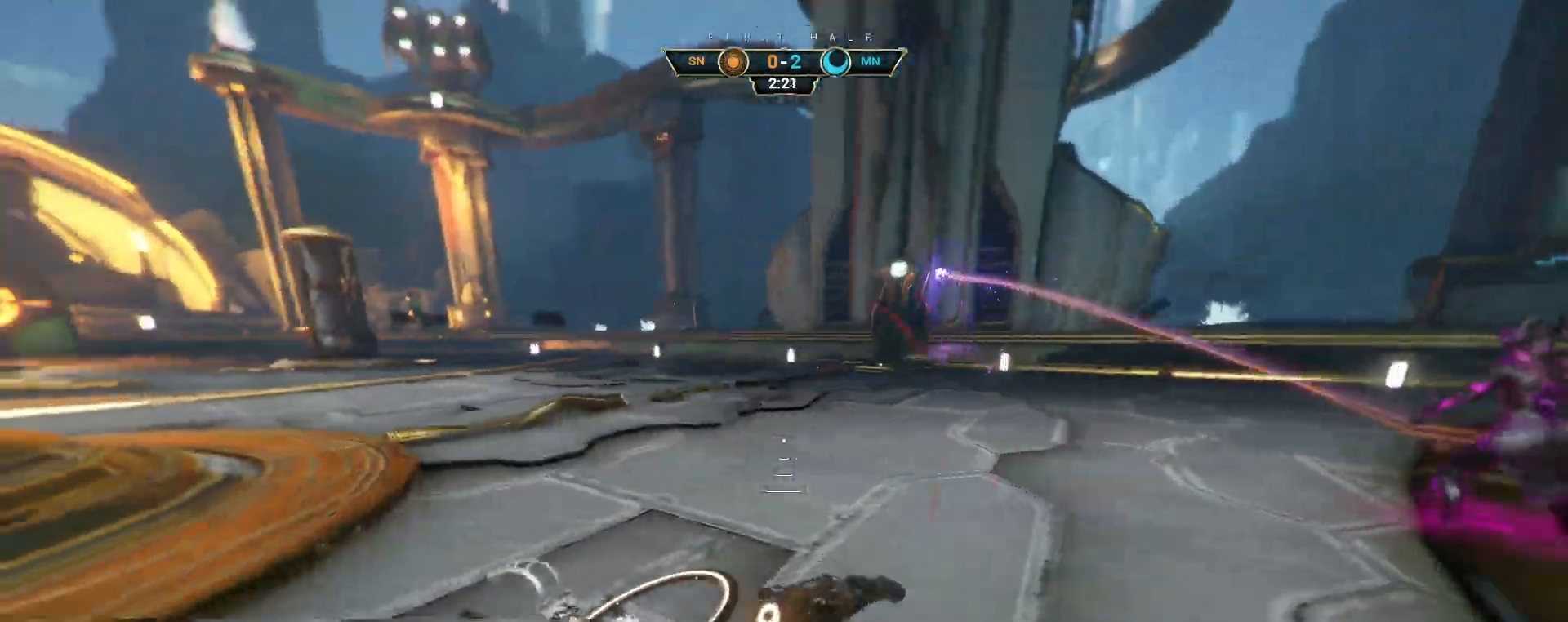
{"keys": ["w"], "mouse": [], "events": [[50, "space", "down"], [117, "space", "up"], [200, "space", "down"], [317, "space", "up"], [367, "ctrl", "up"]]}
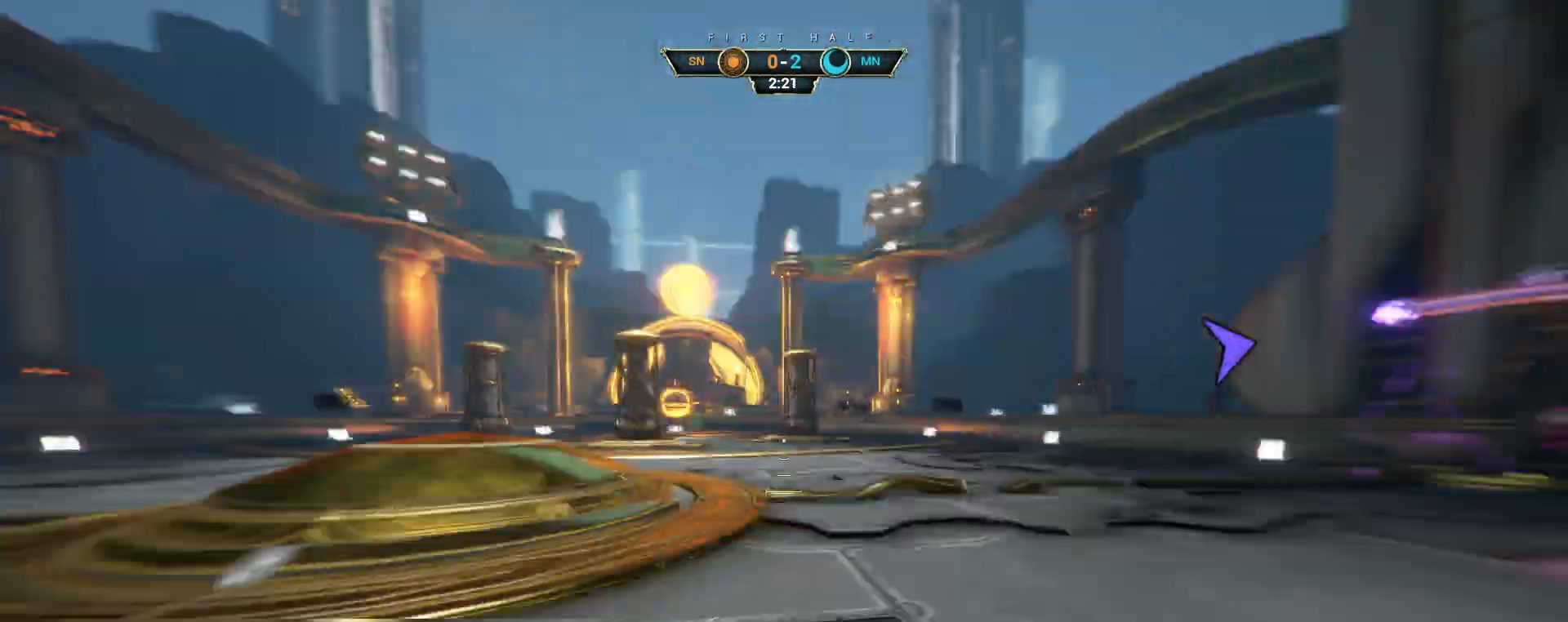
{"keys": ["w"], "mouse": [], "events": []}
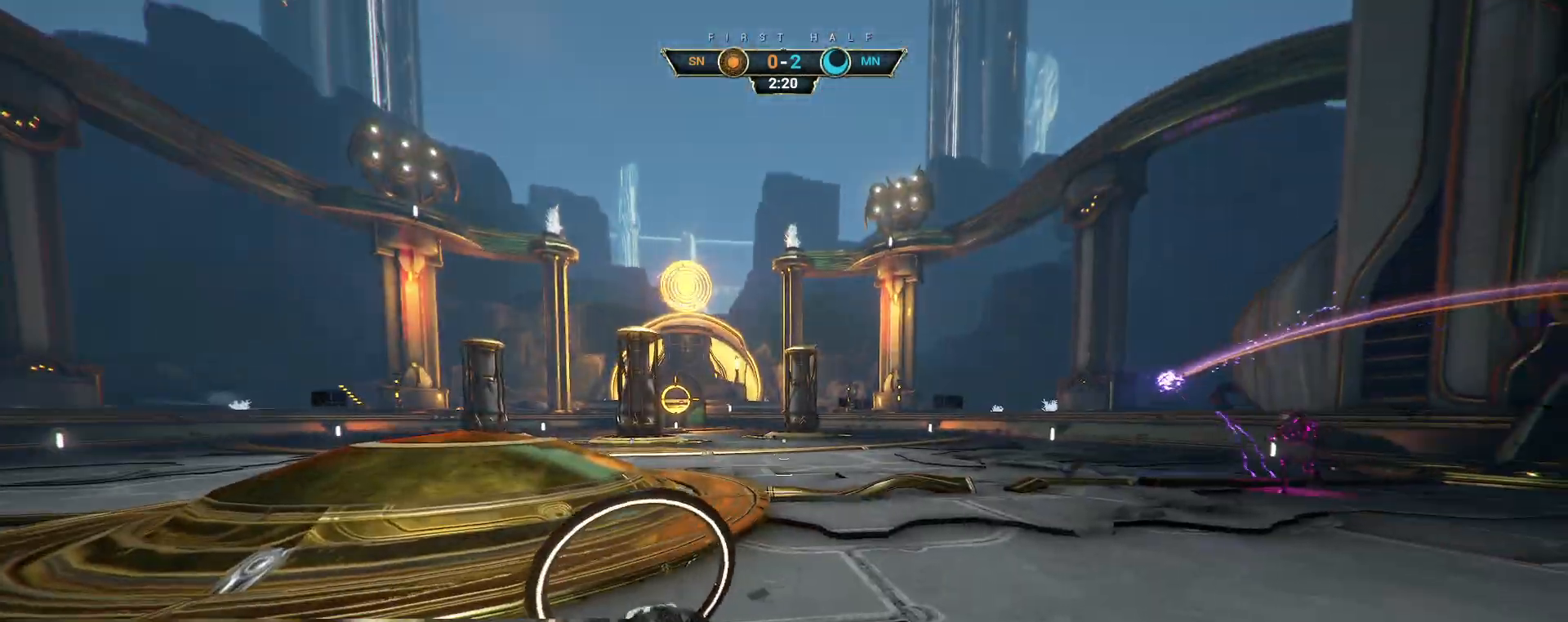
{"keys": ["ctrl", "w"], "mouse": [], "events": [[433, "ctrl", "down"], [467, "space", "down"], [500, "space", "up"]]}
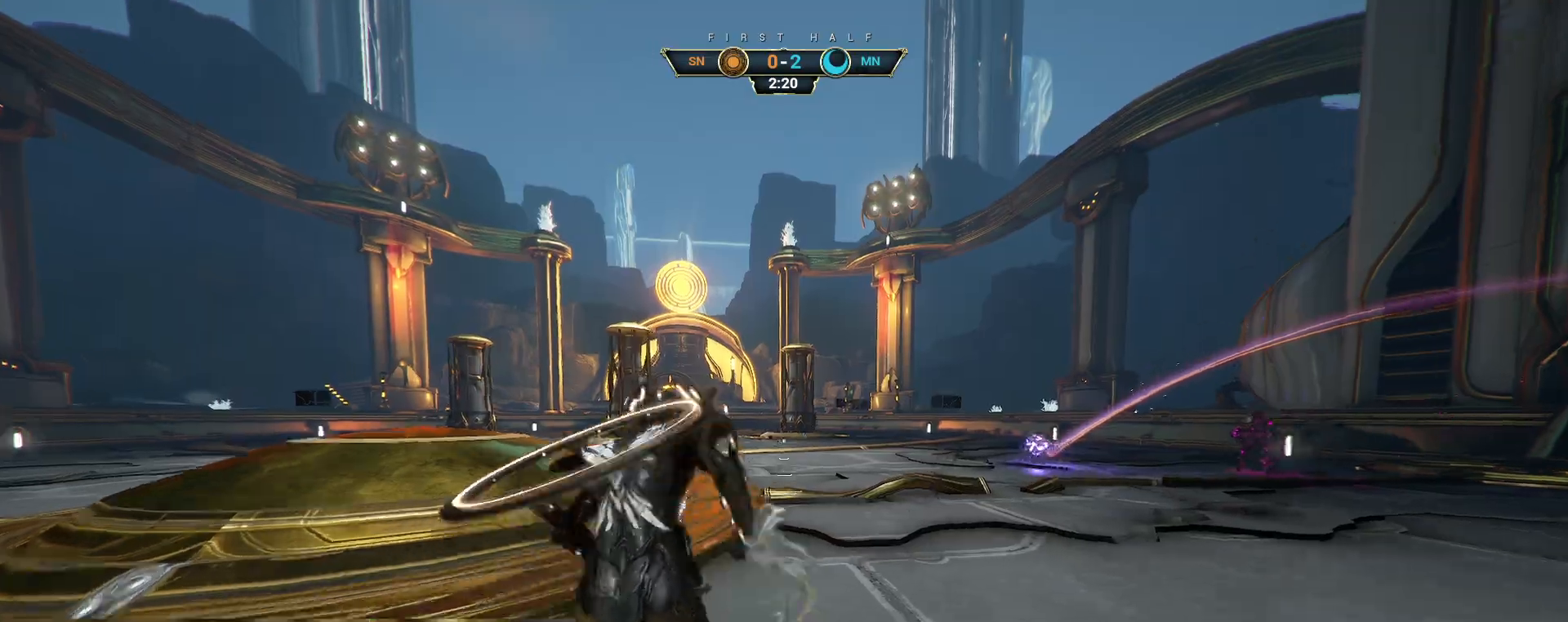
{"keys": ["w"], "mouse": [], "events": [[17, "ctrl", "up"], [67, "shift", "down"], [67, "space", "down"], [117, "mouse_right", "down"], [117, "shift", "up"], [133, "space", "up"], [200, "mouse_right", "up"]]}
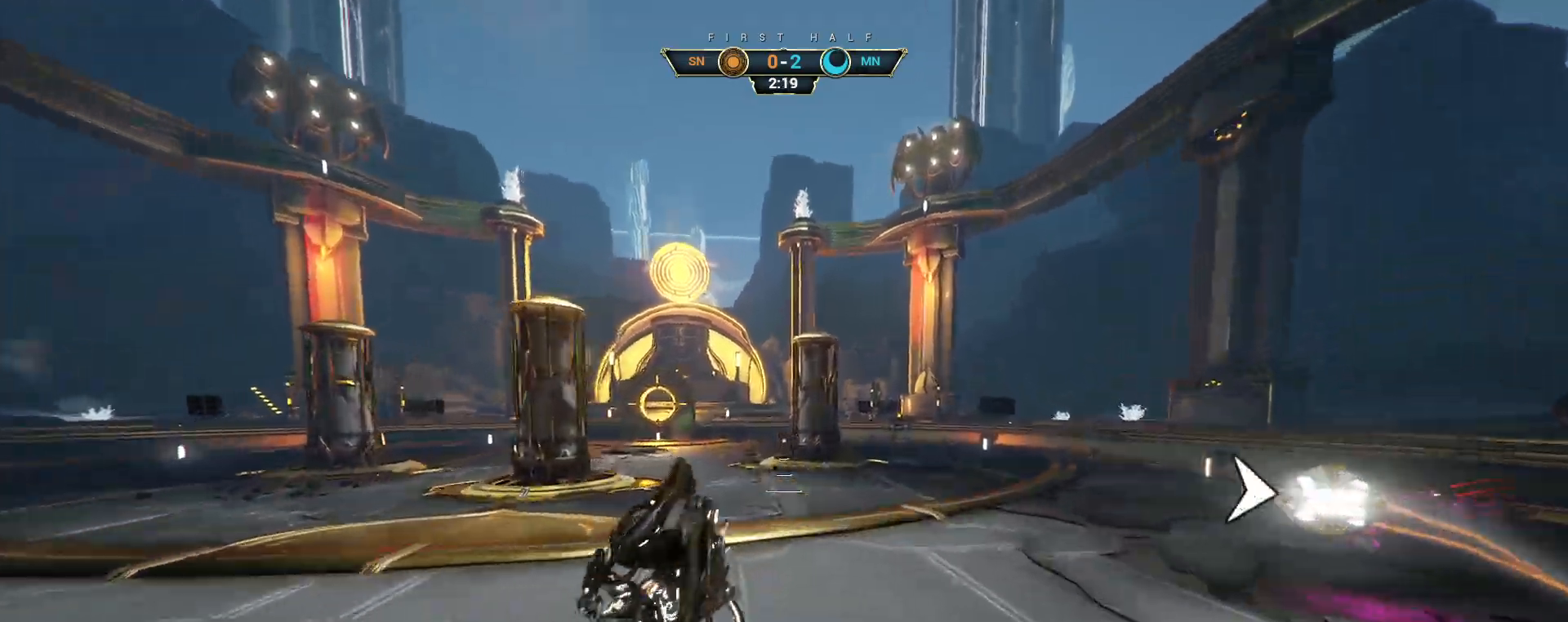
{"keys": ["w"], "mouse": [], "events": [[317, "ctrl", "down"], [450, "space", "down"], [500, "ctrl", "up"], [500, "space", "up"]]}
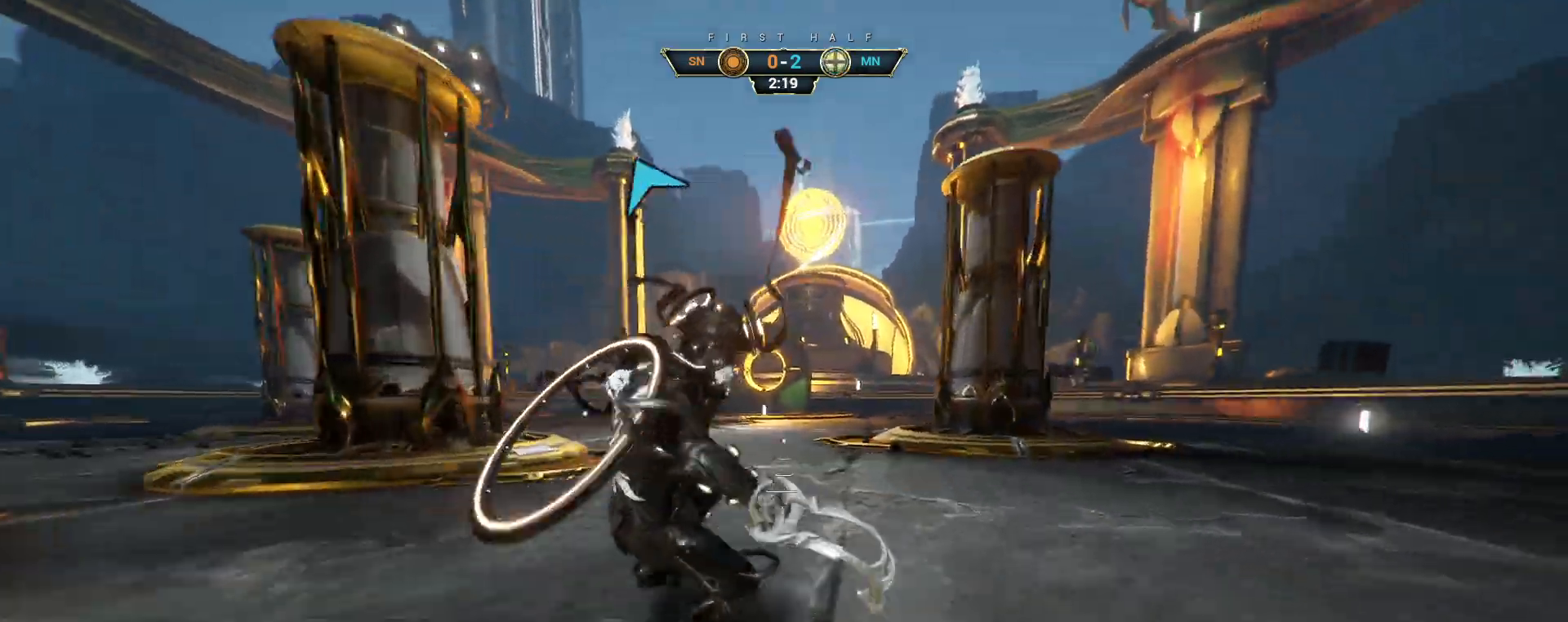
{"keys": ["d", "w"], "mouse": [], "events": [[50, "shift", "down"], [50, "space", "down"], [83, "mouse_right", "down"], [100, "shift", "up"], [117, "space", "up"], [283, "d", "down"], [450, "mouse_right", "up"]]}
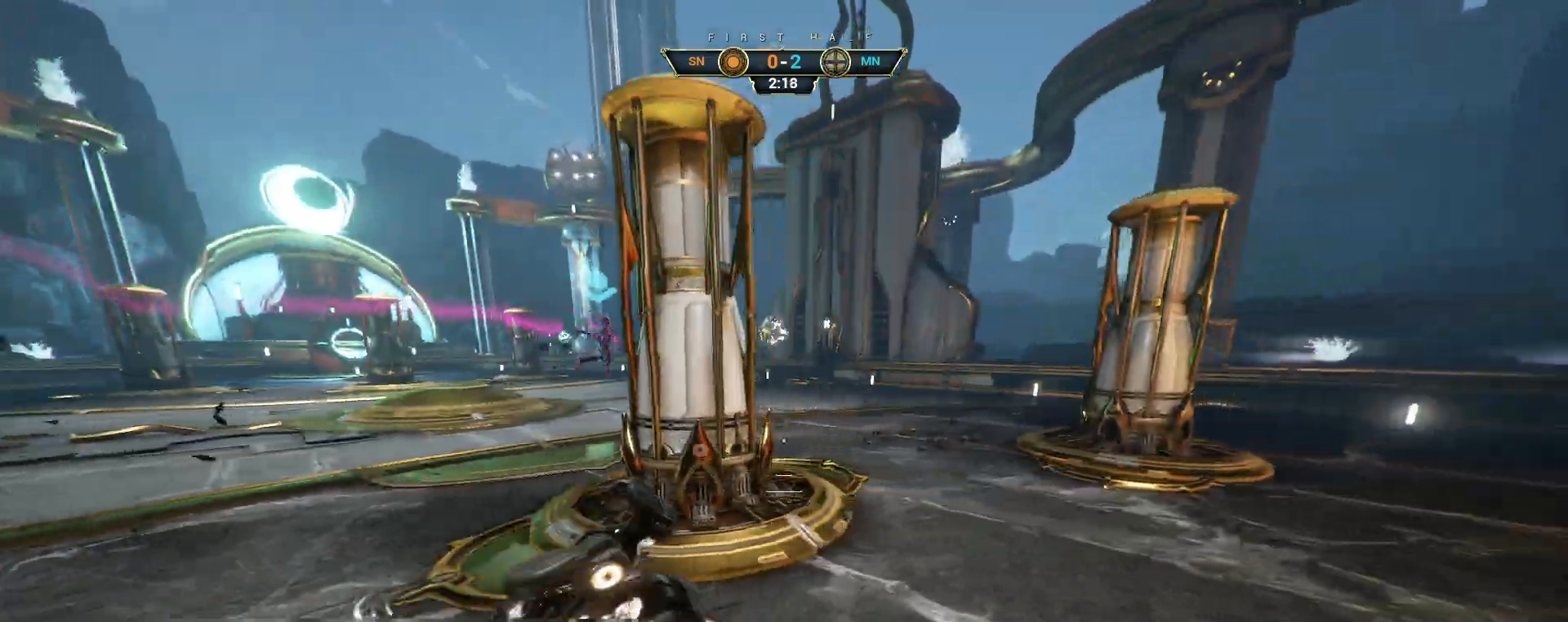
{"keys": ["ctrl", "space", "w"], "mouse": [], "events": [[300, "d", "up"], [350, "ctrl", "down"], [483, "space", "down"]]}
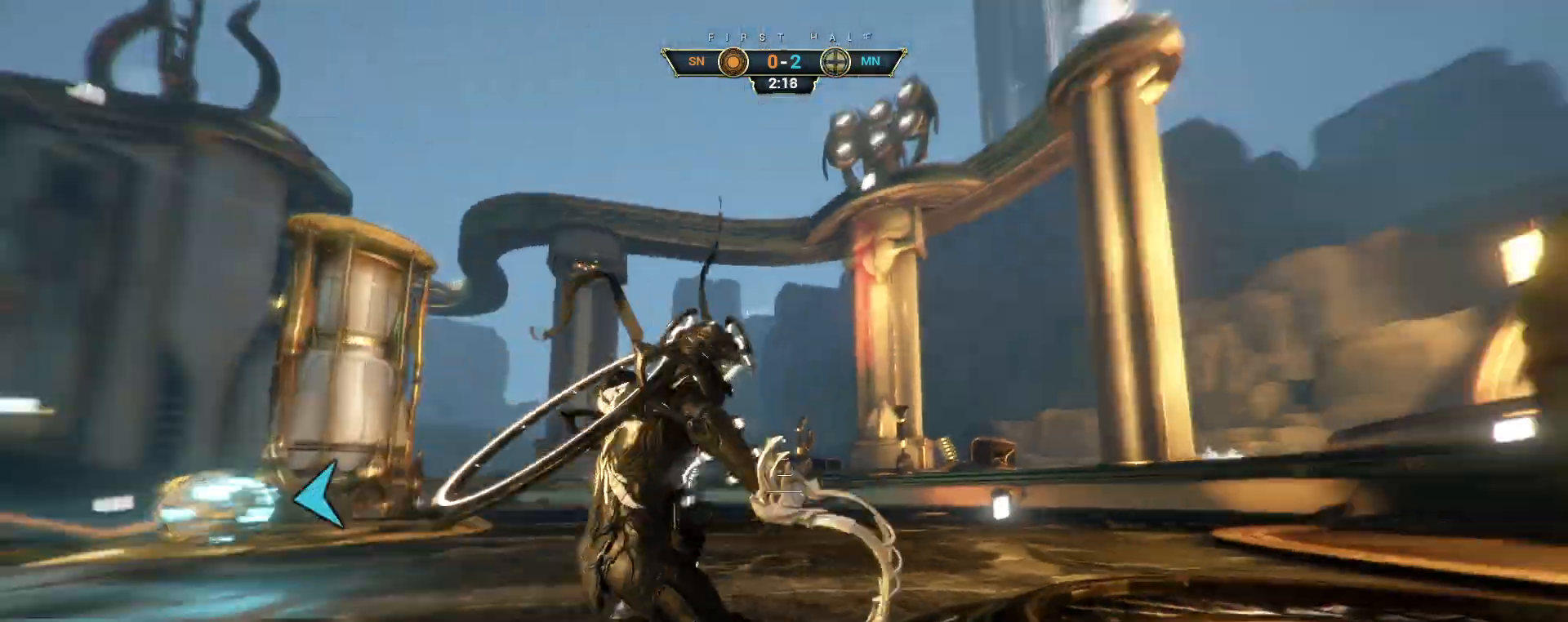
{"keys": ["d"], "mouse": [], "events": [[50, "space", "up"], [67, "ctrl", "up"], [117, "e", "down"], [133, "mouse_mb4", "down"], [150, "a", "down"], [167, "mouse_mb4", "up"], [183, "e", "up"], [217, "w", "up"], [283, "d", "down"], [300, "s", "down"], [367, "a", "up"], [483, "s", "up"]]}
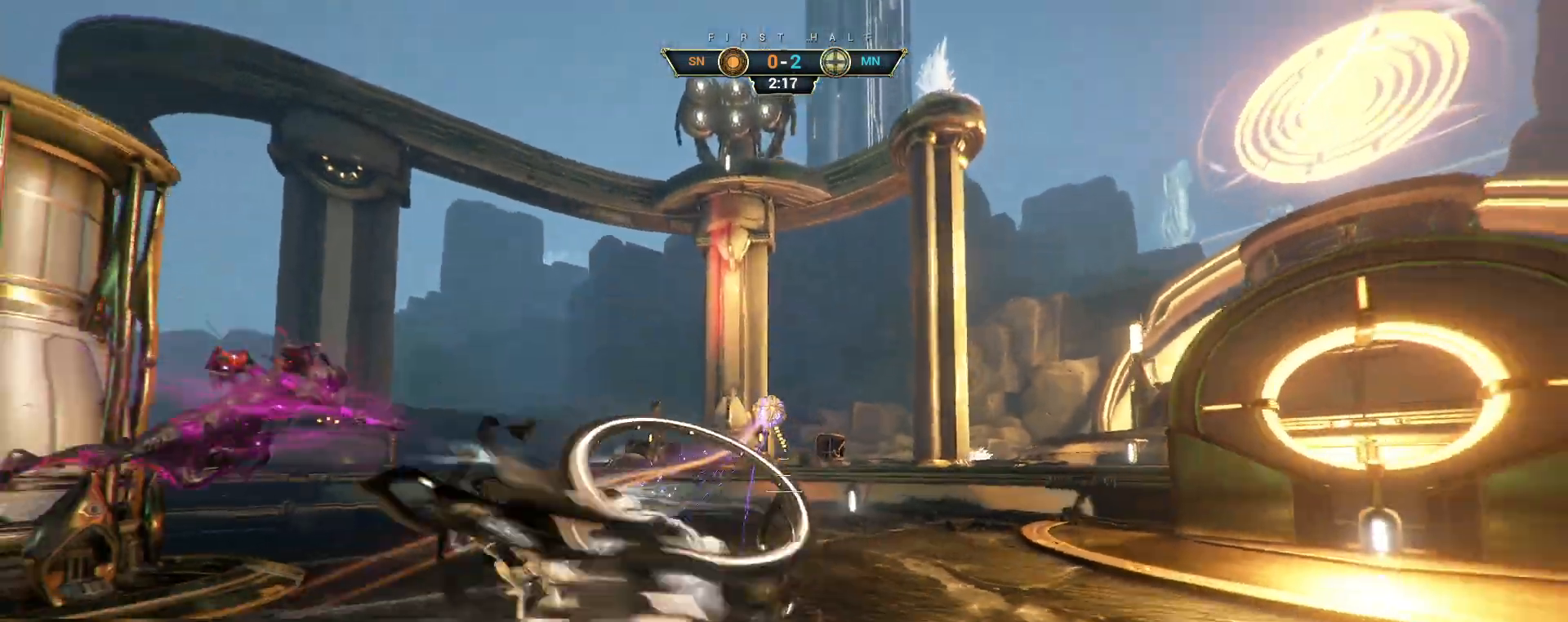
{"keys": ["w"], "mouse": []}
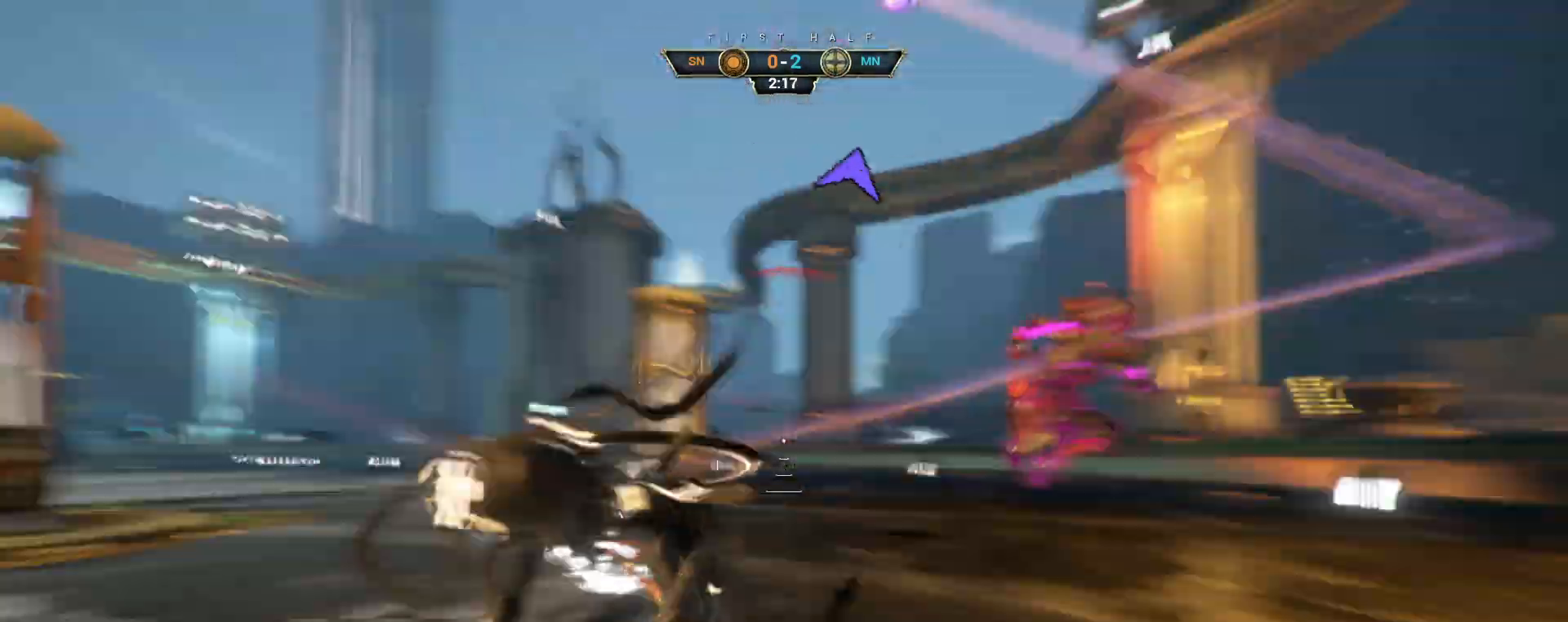
{"keys": ["shift", "space", "w"], "mouse": ["right"], "events": [[317, "ctrl", "down"], [367, "space", "down"], [417, "ctrl", "up"], [417, "space", "up"], [467, "space", "down"], [483, "shift", "down"], [500, "mouse_right", "down"]]}
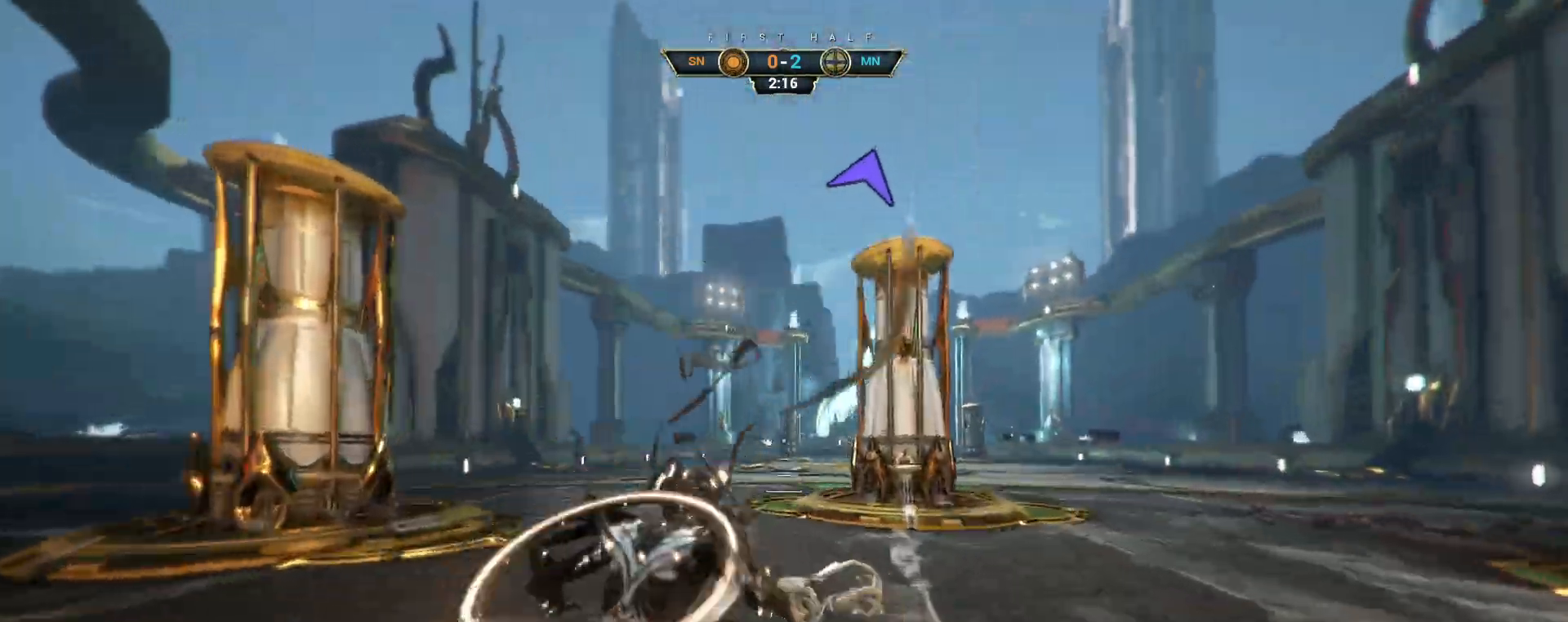
{"keys": ["w"], "mouse": [], "events": [[33, "shift", "up"], [50, "space", "up"], [83, "mouse_right", "up"], [133, "mouse_right", "down"], [233, "mouse_right", "up"]]}
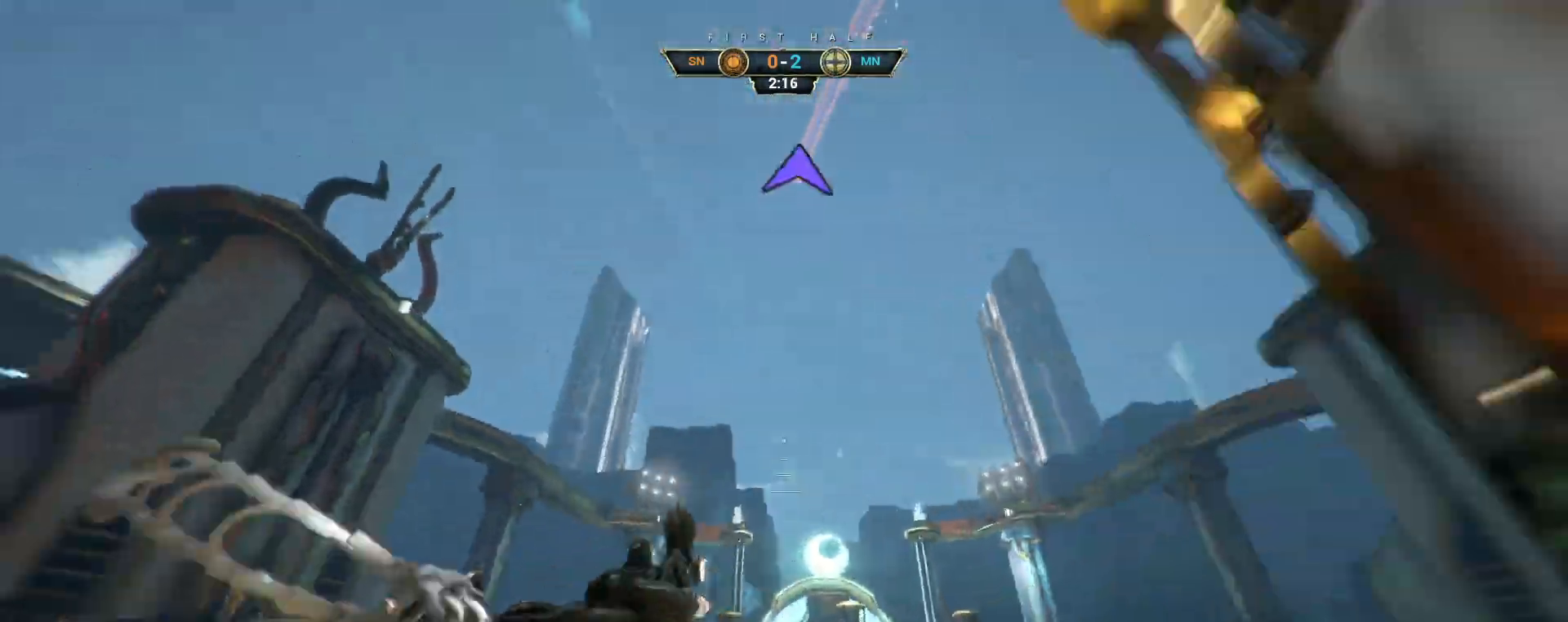
{"keys": ["w"], "mouse": [], "events": [[133, "ctrl", "down"], [283, "space", "down"], [333, "space", "up"], [383, "space", "down"], [467, "ctrl", "up"], [467, "space", "up"]]}
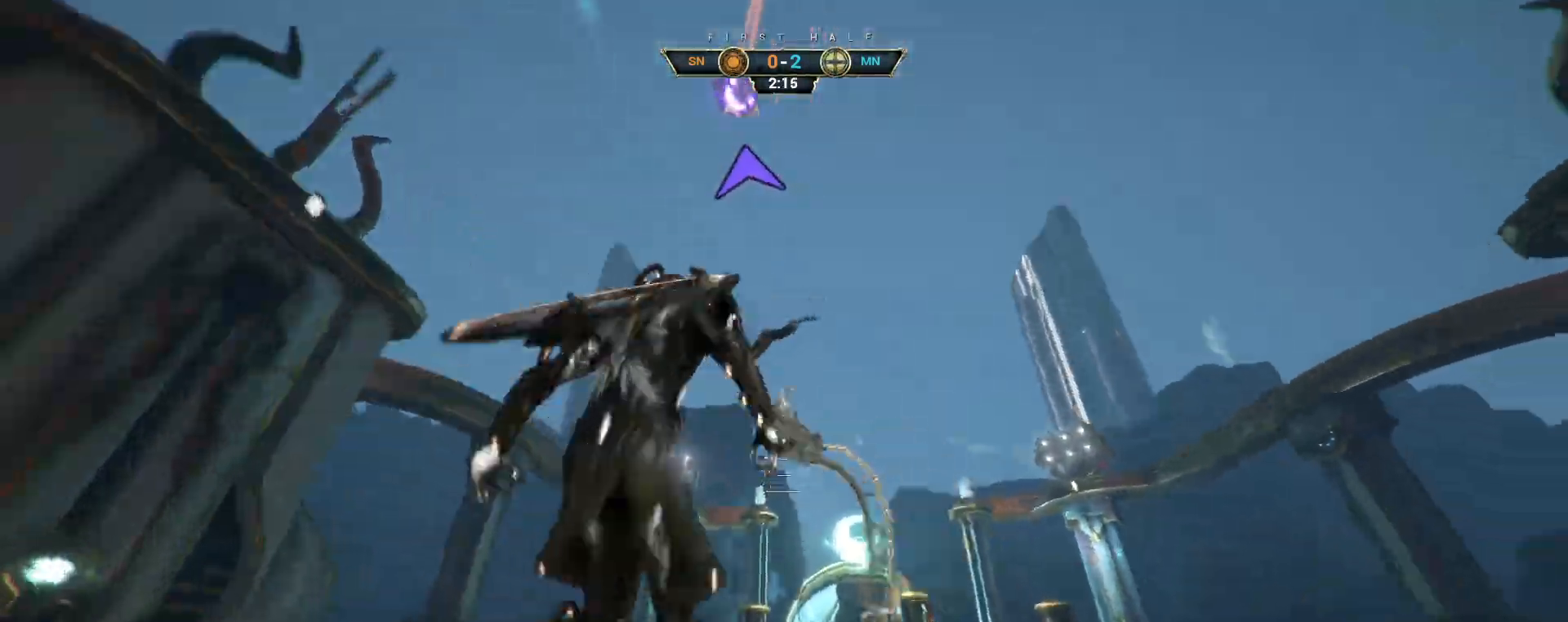
{"keys": ["d", "w"], "mouse": [], "events": [[83, "a", "down"], [217, "e", "down"], [300, "e", "up"], [417, "d", "down"], [500, "a", "up"]]}
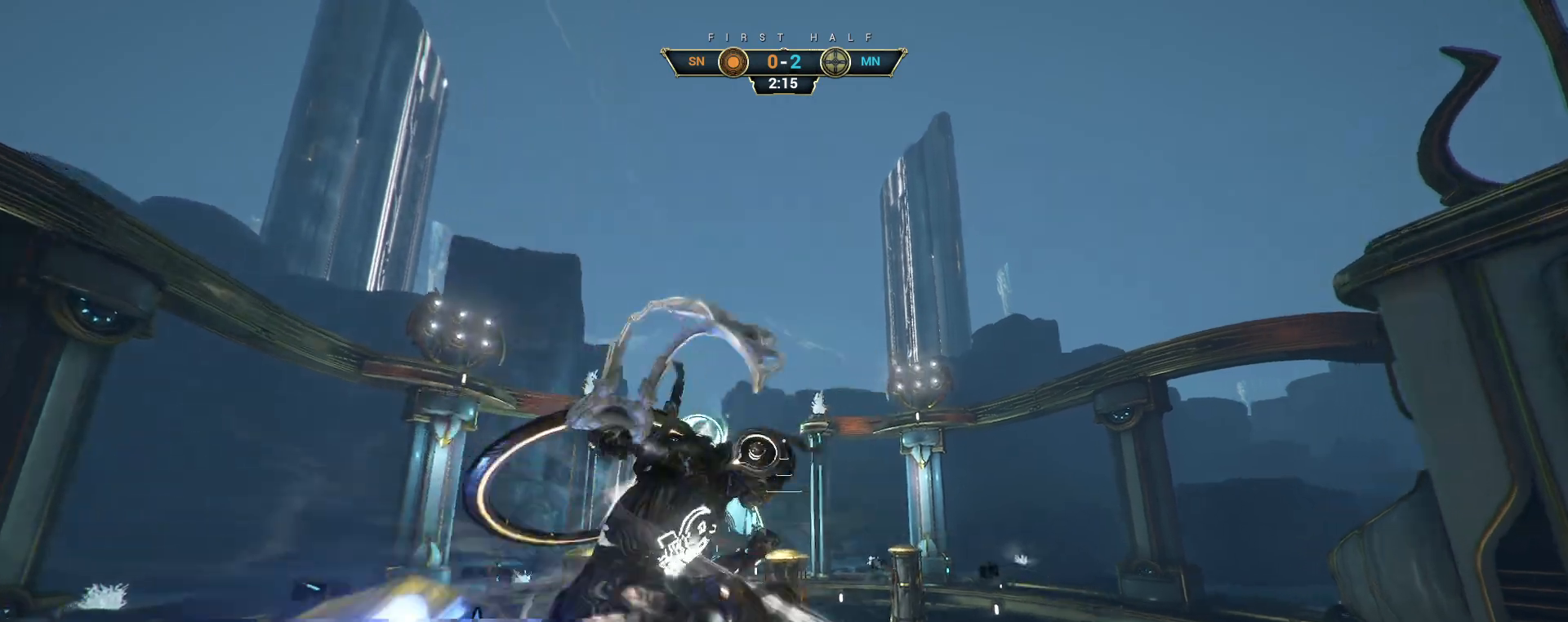
{"keys": ["w"], "mouse": [], "events": [[50, "d", "up"]]}
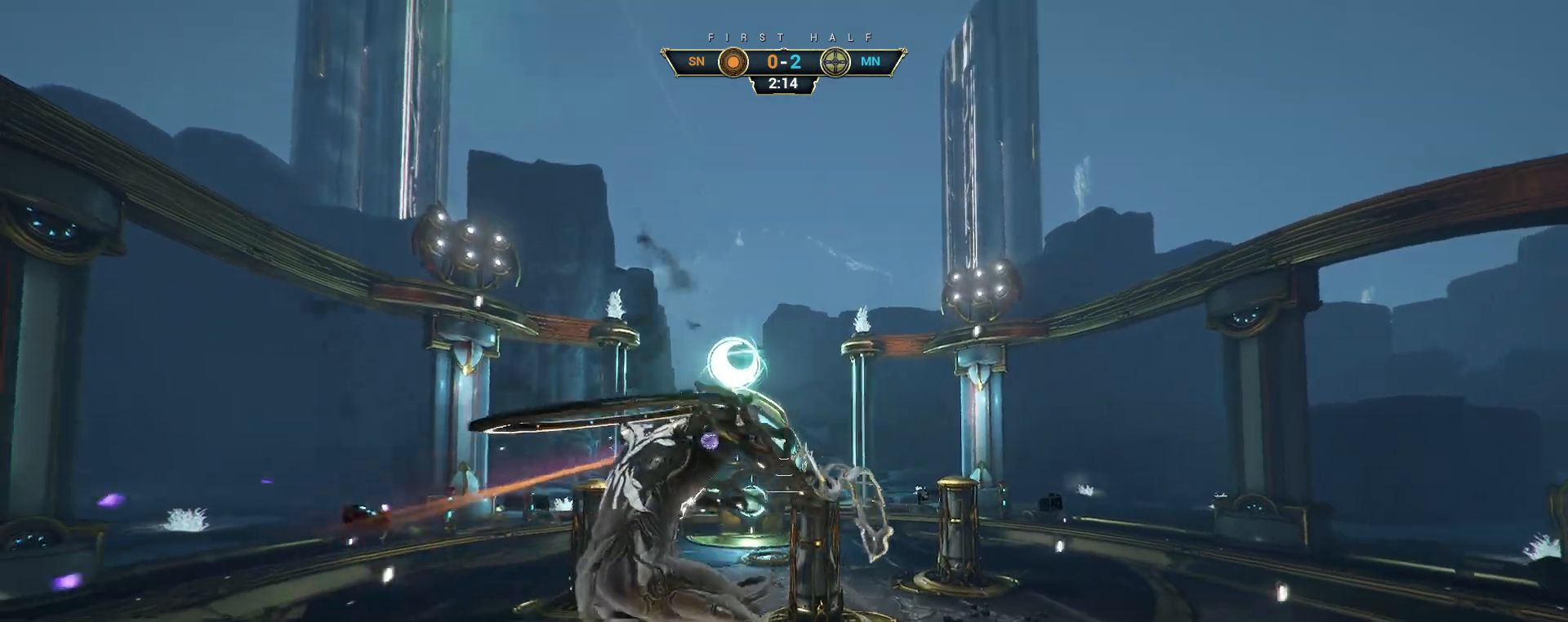
{"keys": [], "mouse": [], "events": [[333, "w", "up"]]}
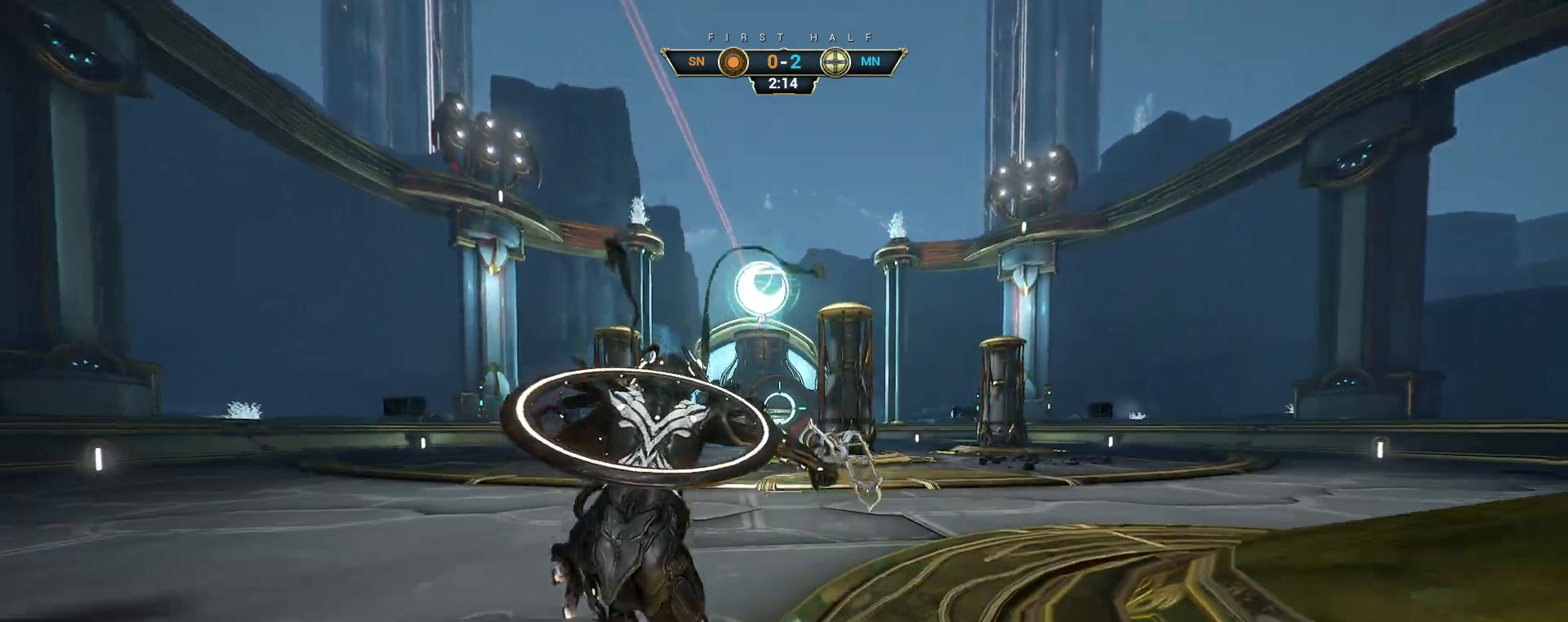
{"keys": [], "mouse": [], "events": []}
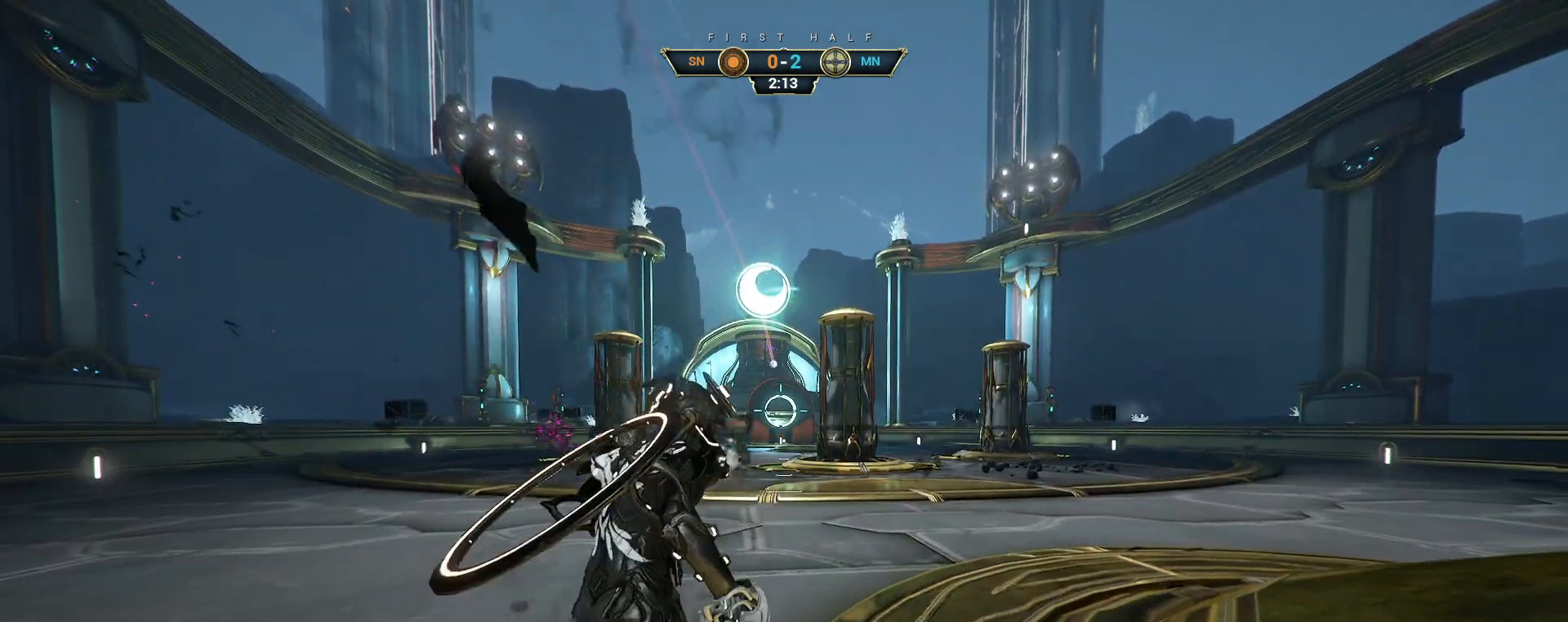
{"keys": [], "mouse": [], "events": []}
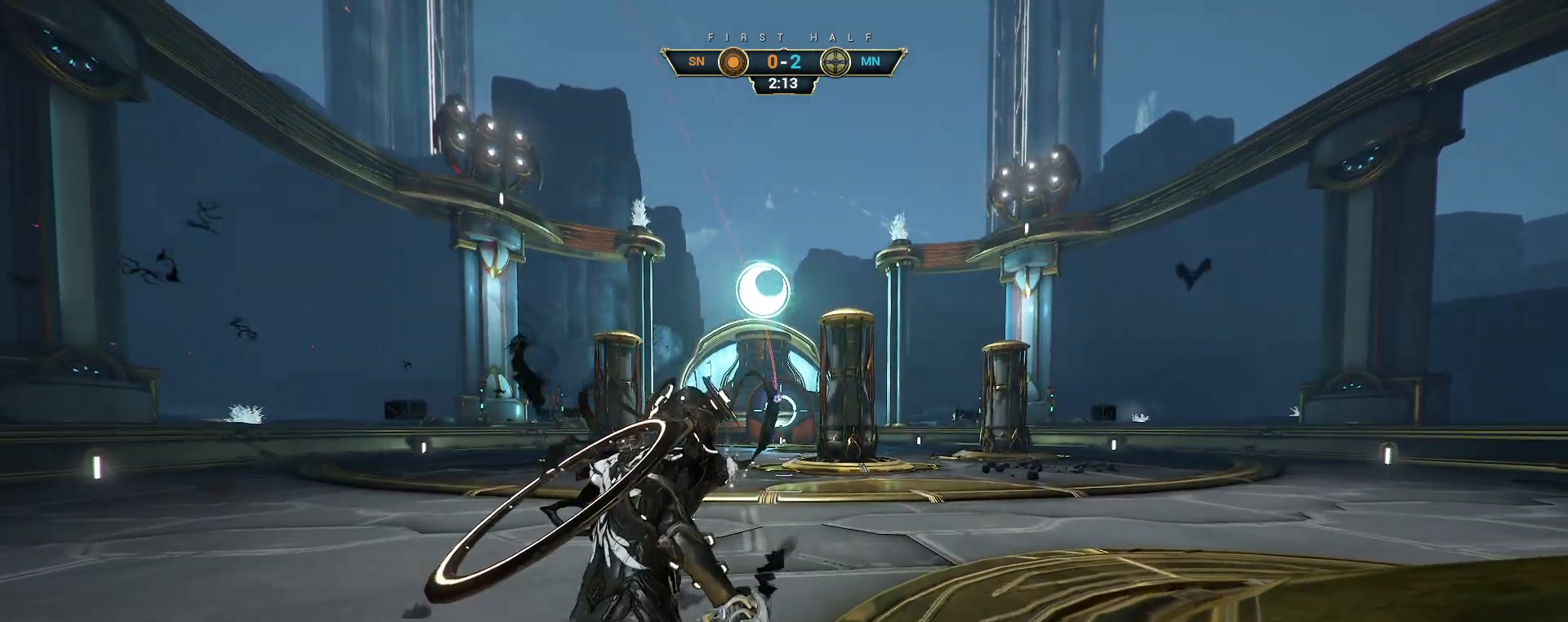
{"keys": [], "mouse": [], "events": []}
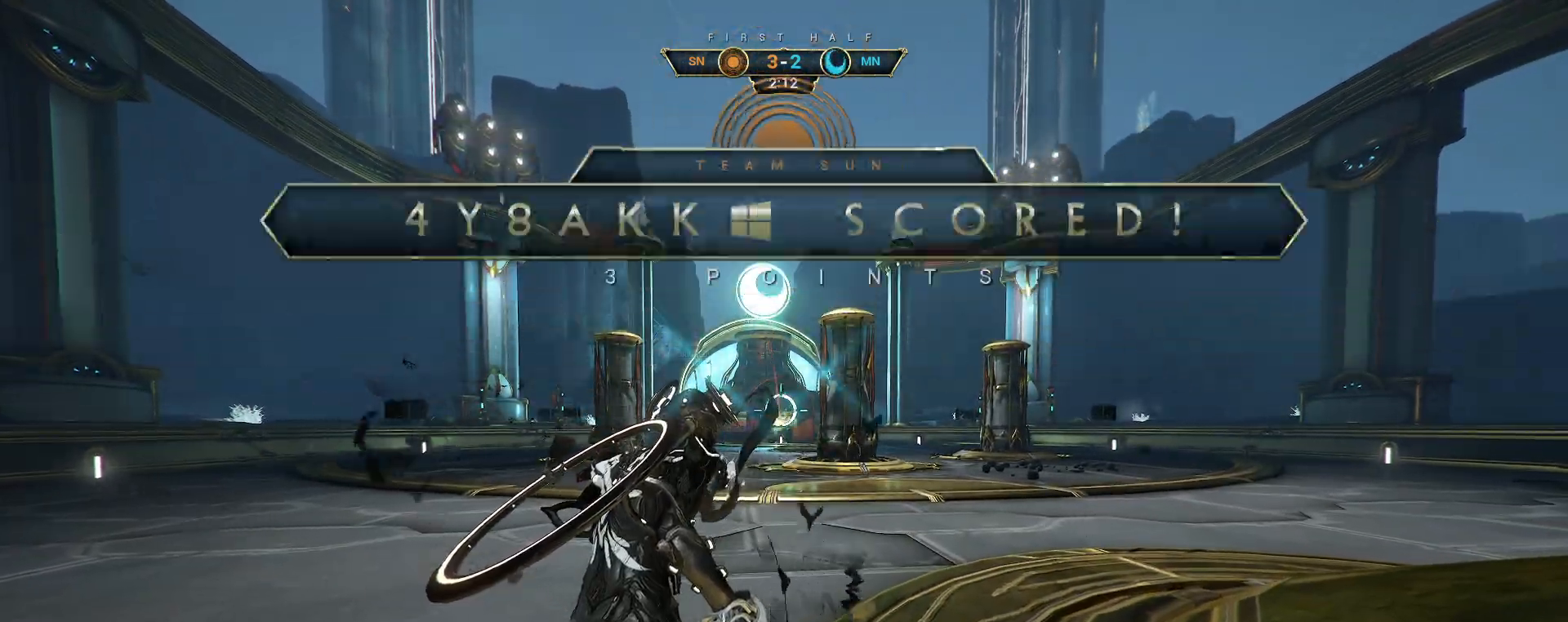
{"keys": ["ctrl", "w"], "mouse": [], "events": [[317, "w", "down"], [383, "ctrl", "down"], [417, "space", "down"], [500, "space", "up"]]}
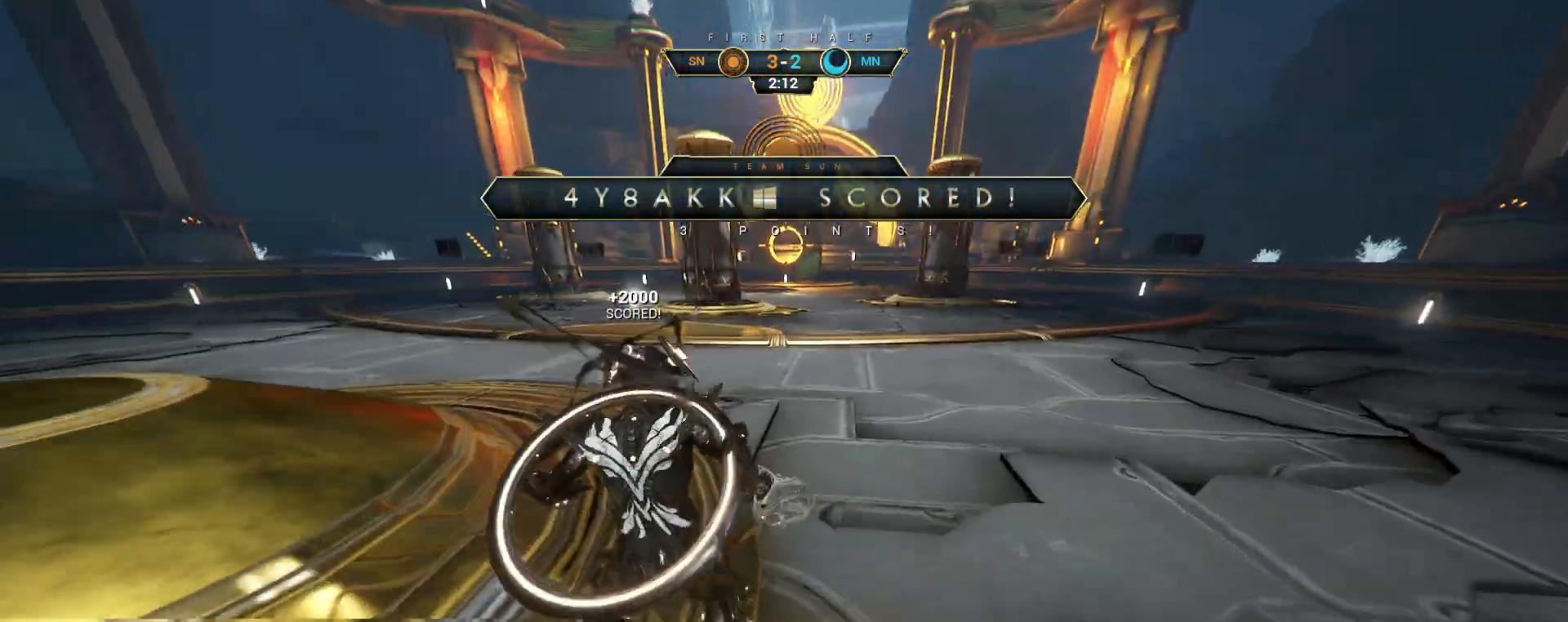
{"keys": ["d"], "mouse": [], "events": [[17, "ctrl", "up"], [17, "mouse_right", "down"], [67, "d", "down"], [83, "mouse_right", "up"], [100, "w", "up"]]}
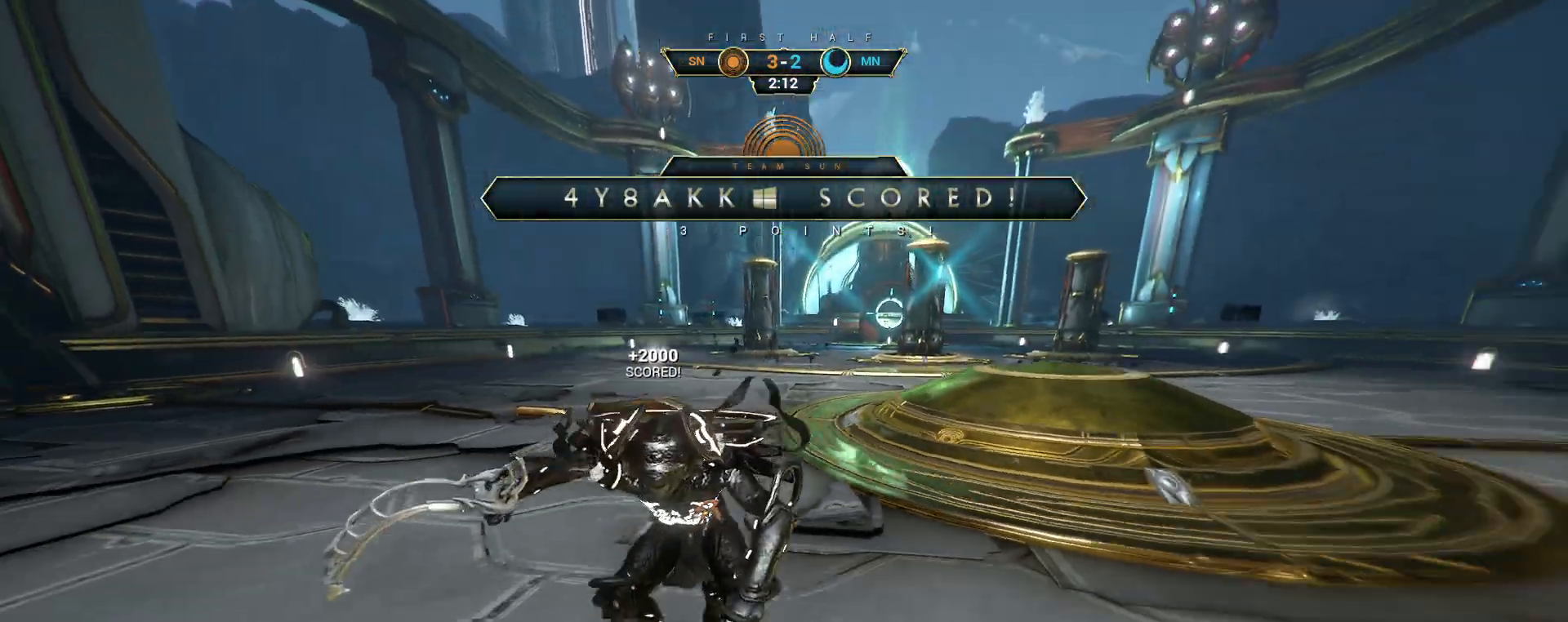
{"keys": [], "mouse": [], "events": [[33, "s", "down"], [367, "s", "up"], [383, "d", "up"]]}